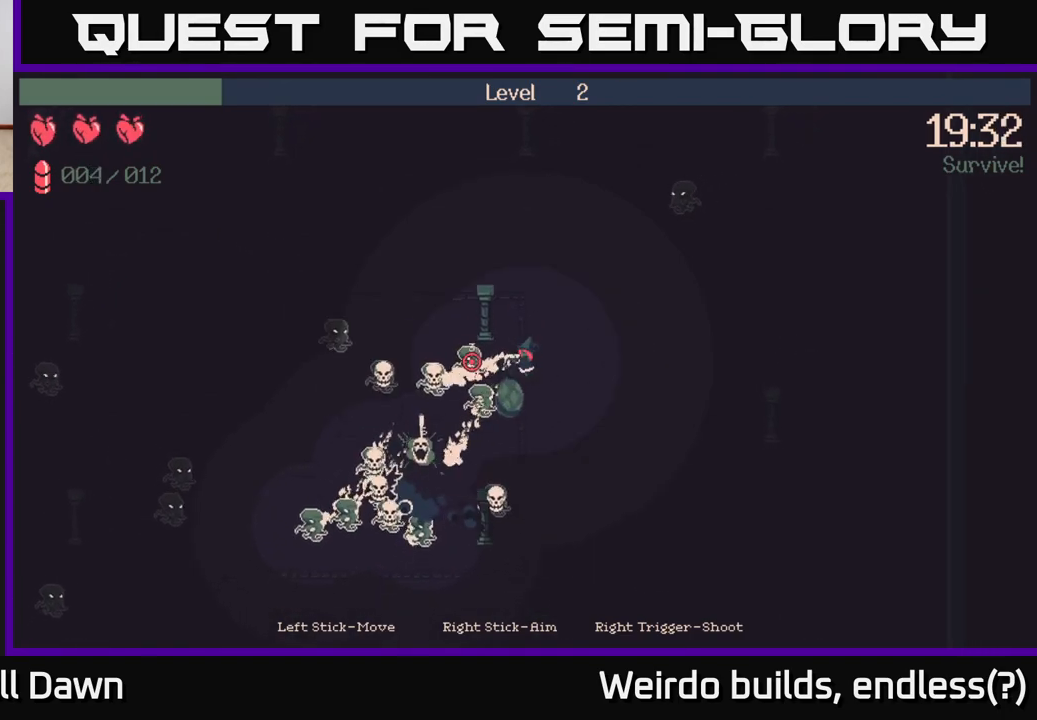
Gameplay with a controller (Xbox layout); each line is a JSON object with the inputs held at the frame after it. "events" lists button and stick changes between this image and that frame as [ms after this image, input, new state], when the widget could be followed in between. Not read: L3 R3.
{"buttons": ["R2"], "left_stick": "down-right", "right_stick": "left", "events": [[317, "left_stick", "down-left"], [467, "left_stick", "down-right"]]}
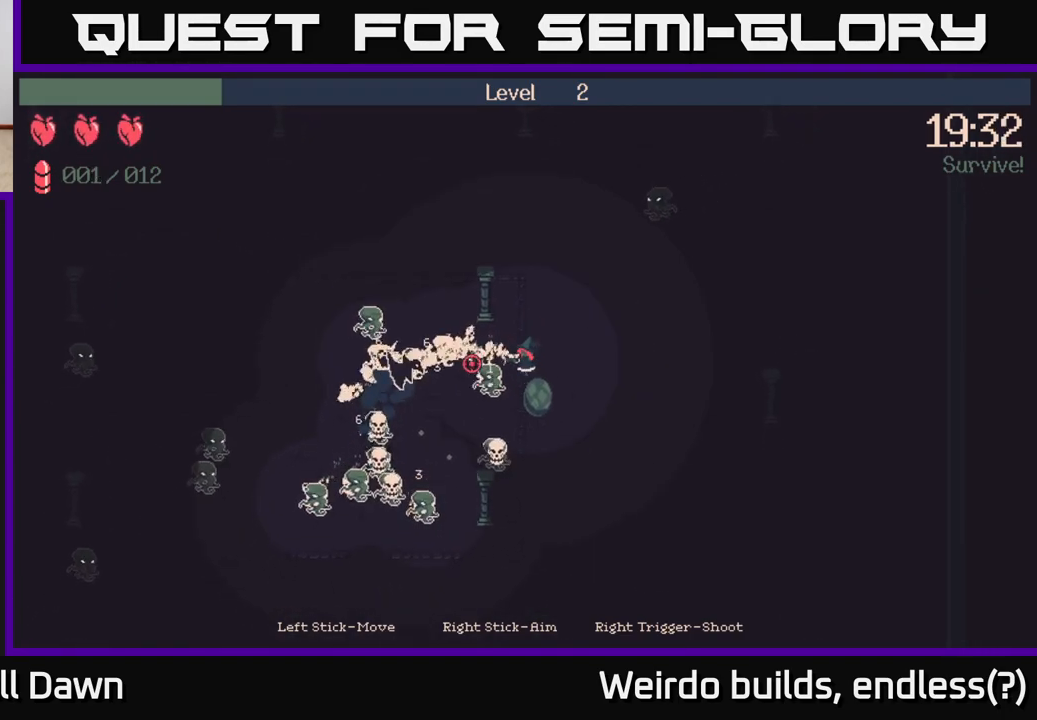
{"buttons": ["R2"], "left_stick": "down-right", "right_stick": "left", "events": [[17, "right_stick", "down-left"], [33, "left_stick", "right"], [250, "right_stick", "left"], [367, "left_stick", "down-right"]]}
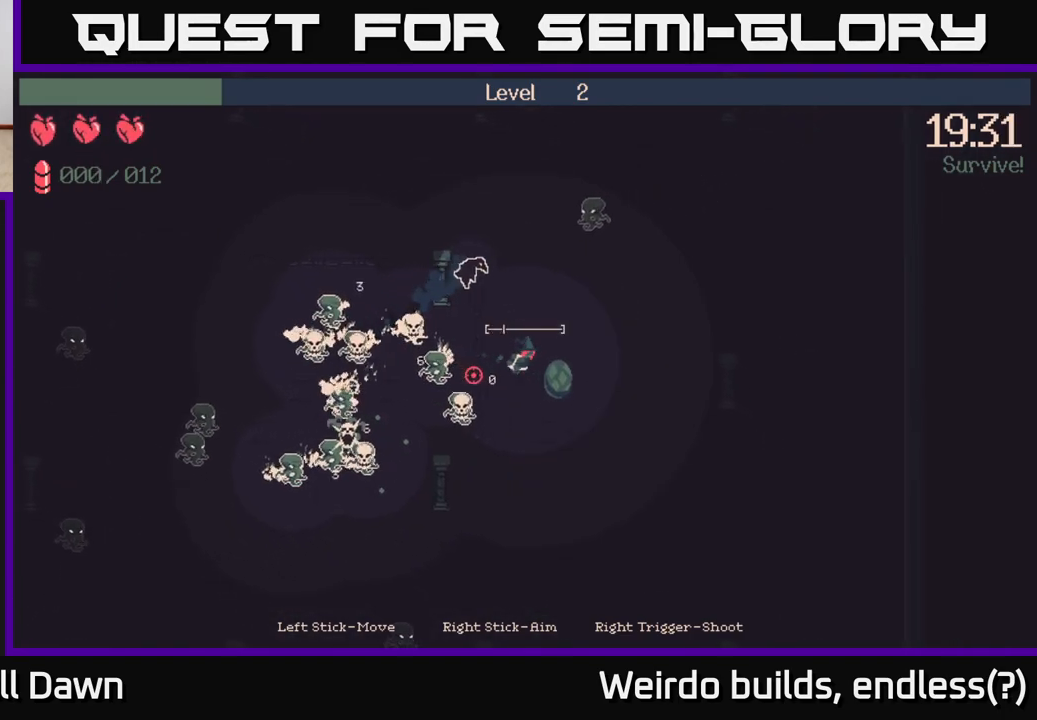
{"buttons": [], "left_stick": "down", "right_stick": "left", "events": [[17, "R2", "up"], [150, "left_stick", "down"]]}
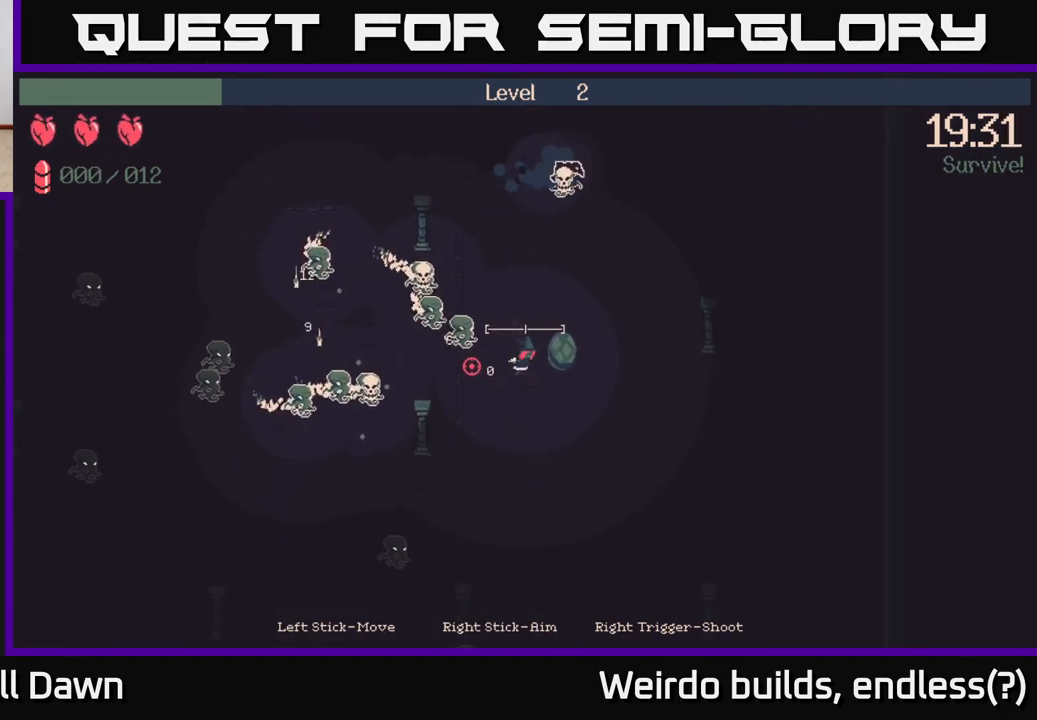
{"buttons": [], "left_stick": "down", "right_stick": "up-left", "events": [[350, "right_stick", "up-left"]]}
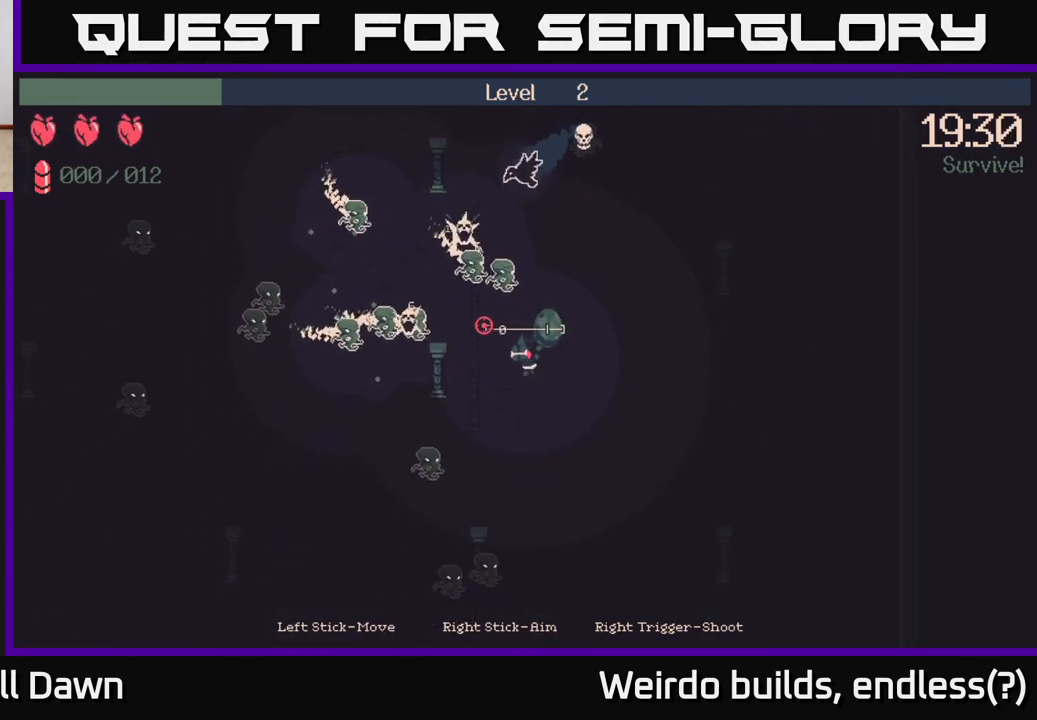
{"buttons": ["R2"], "left_stick": "up", "right_stick": "up-left", "events": [[67, "left_stick", "right"], [217, "left_stick", "up-right"], [450, "R2", "down"], [500, "left_stick", "up"]]}
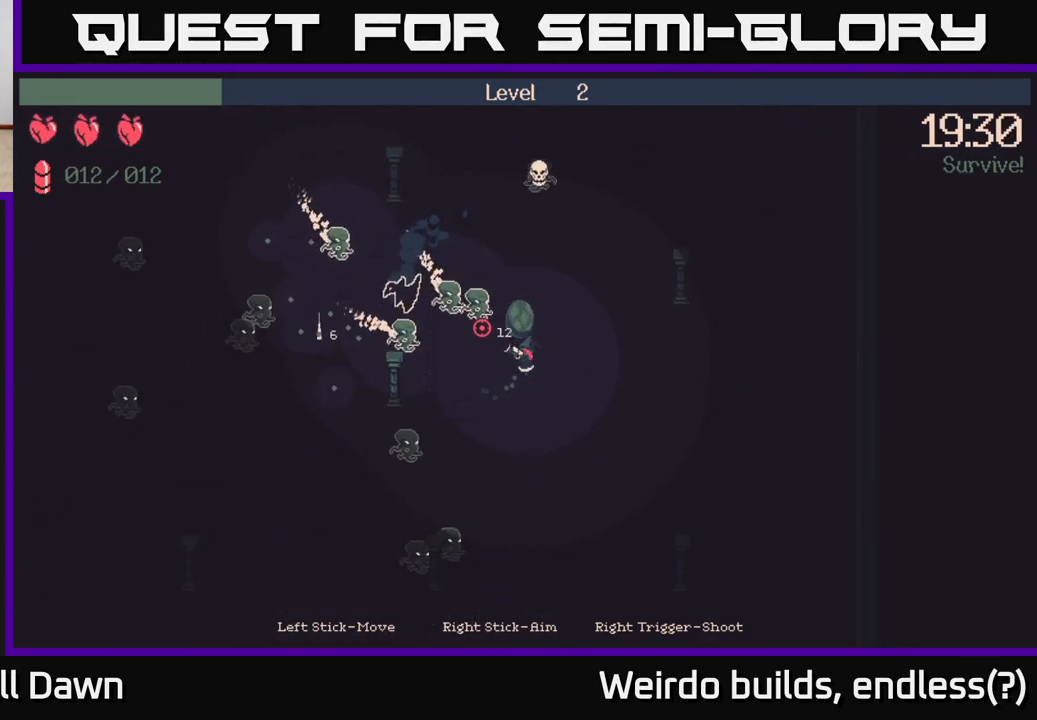
{"buttons": ["R2"], "left_stick": "left", "right_stick": "left", "events": [[383, "right_stick", "left"], [450, "left_stick", "left"]]}
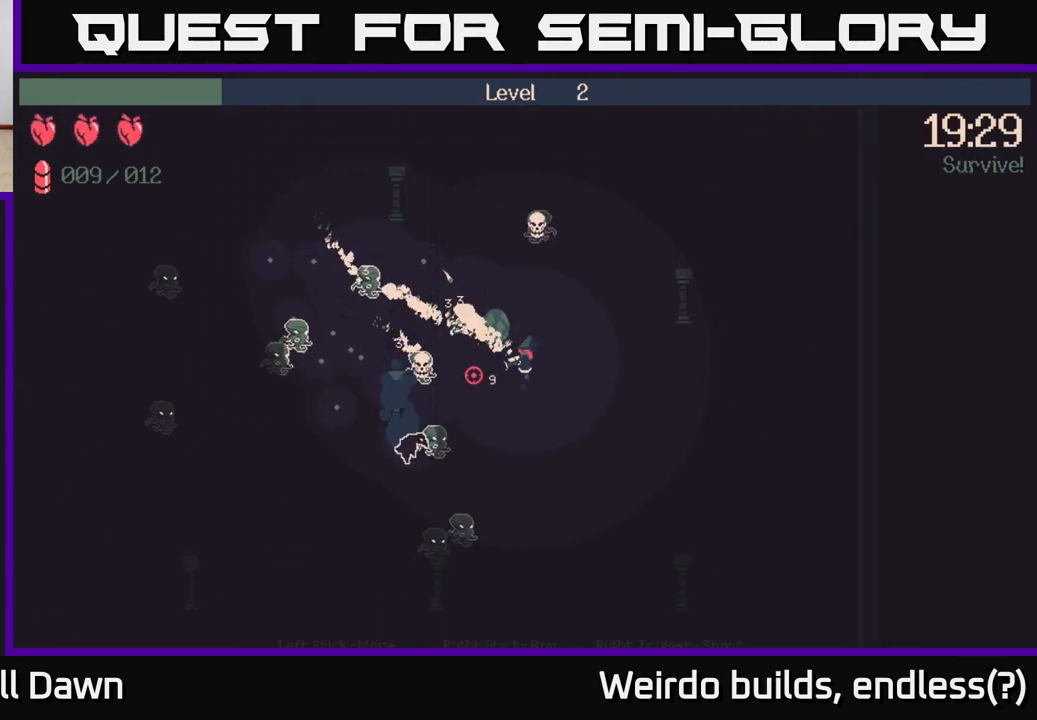
{"buttons": [], "left_stick": "left", "right_stick": "left", "events": [[250, "left_stick", "up-left"], [367, "left_stick", "left"], [483, "R2", "up"]]}
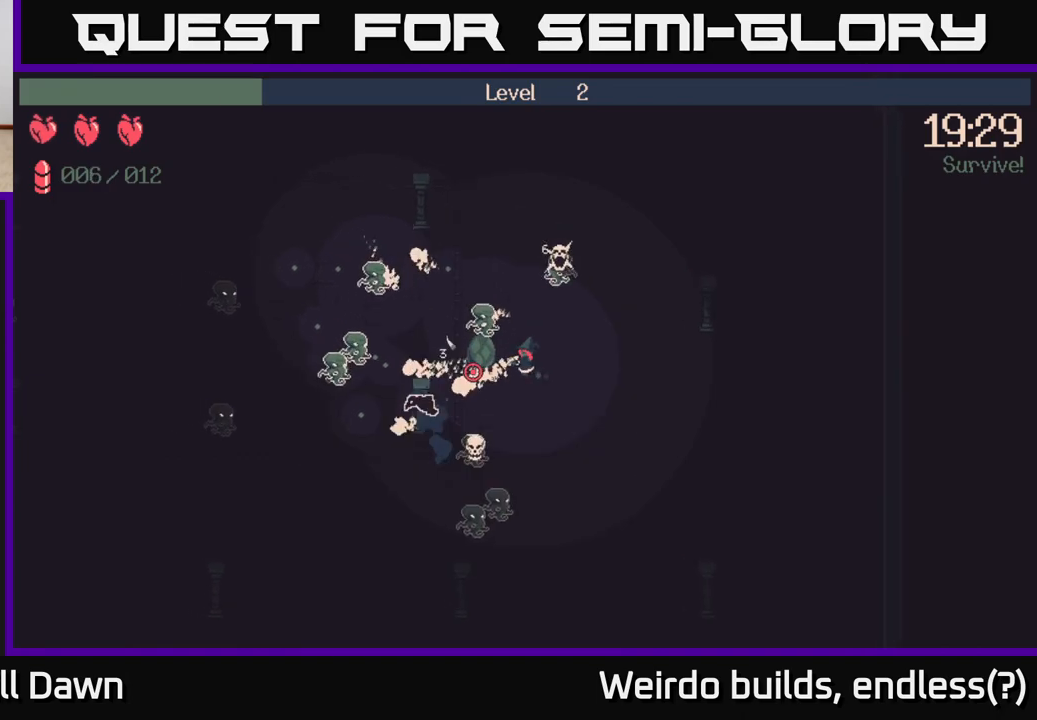
{"buttons": ["R2"], "left_stick": "left", "right_stick": "left", "events": [[400, "R2", "down"]]}
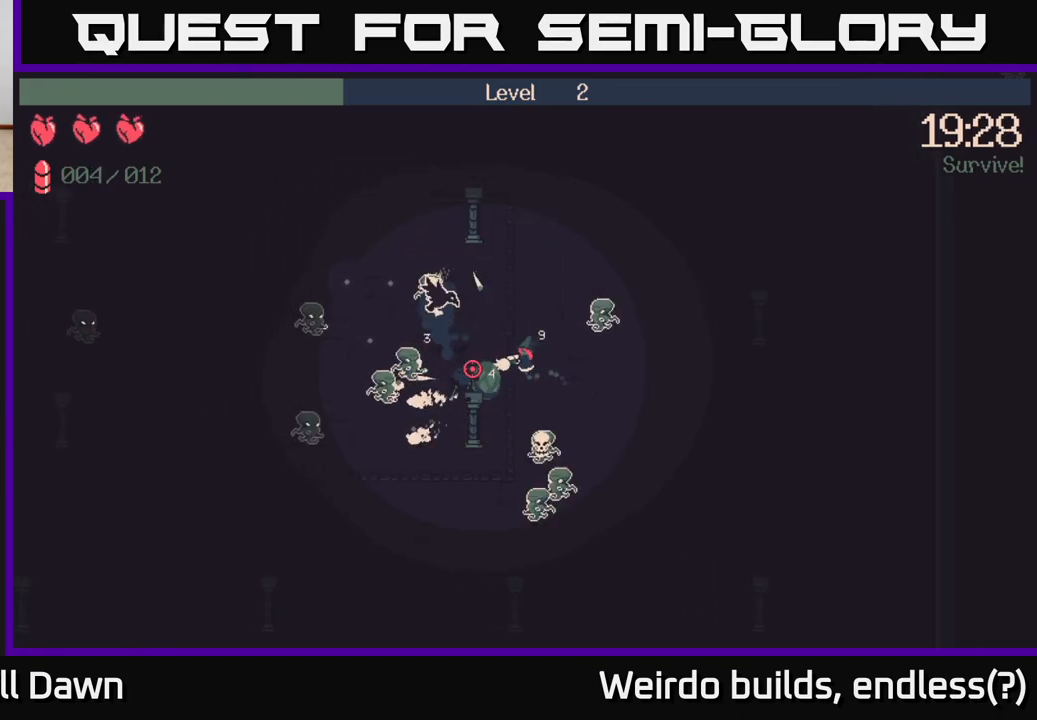
{"buttons": ["R2"], "left_stick": "left", "right_stick": "left", "events": []}
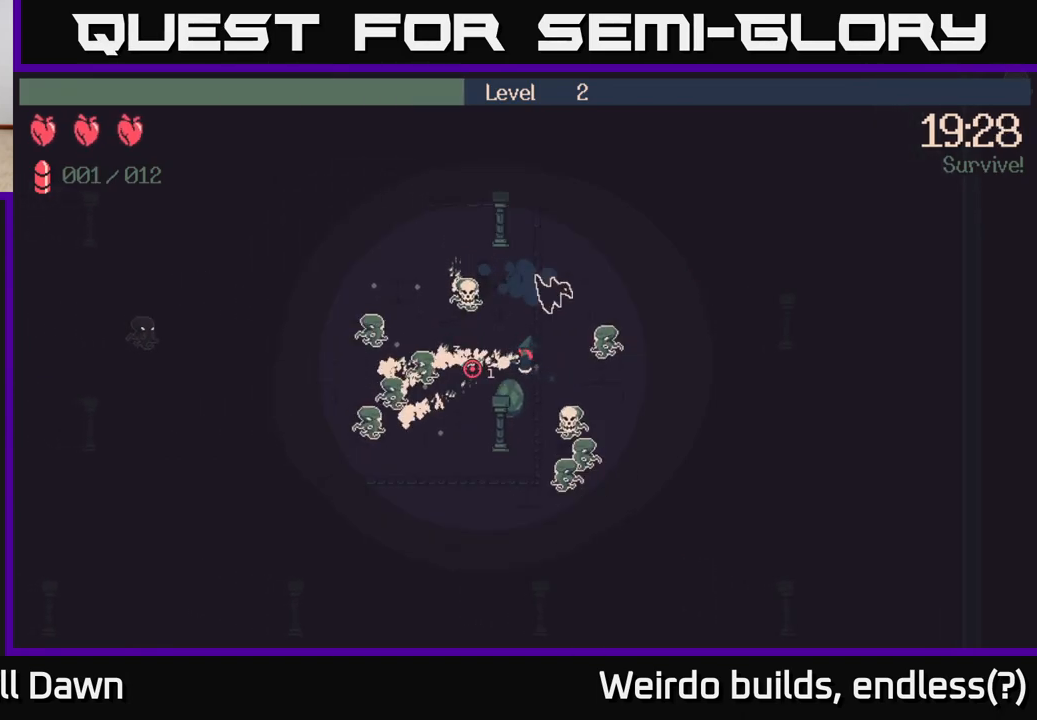
{"buttons": ["R2"], "left_stick": "down-left", "right_stick": "left", "events": [[133, "R2", "up"], [350, "R2", "down"], [500, "left_stick", "down-left"]]}
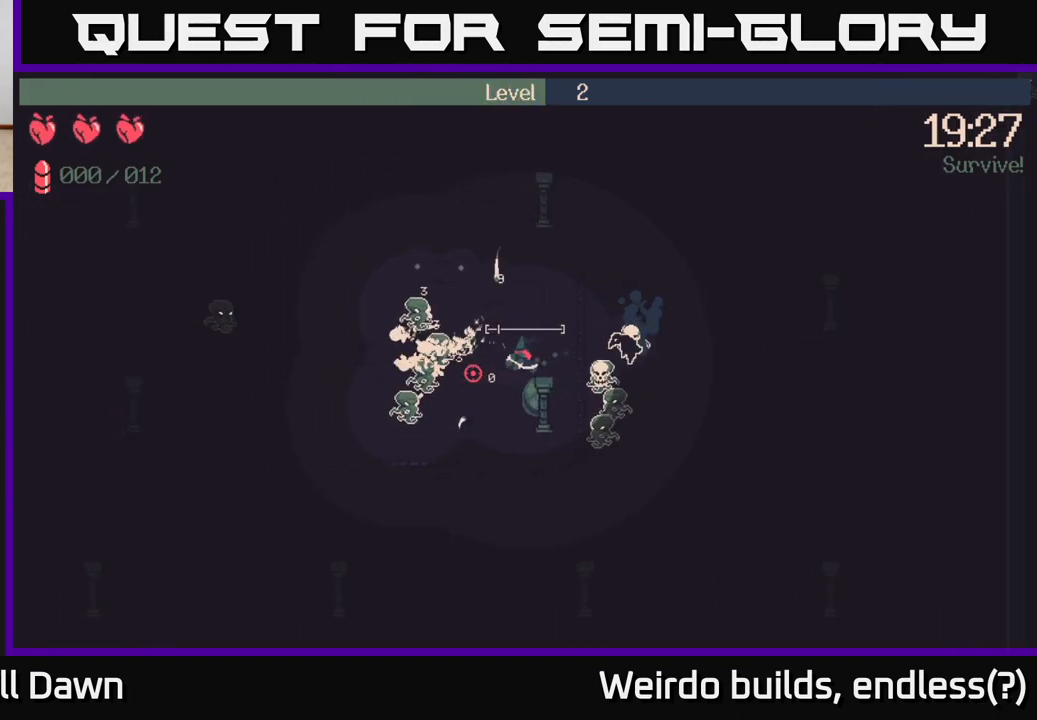
{"buttons": [], "left_stick": "up-right", "right_stick": "up-left", "events": [[250, "right_stick", "up-left"], [283, "R2", "up"], [333, "left_stick", "up-left"], [450, "left_stick", "up-right"]]}
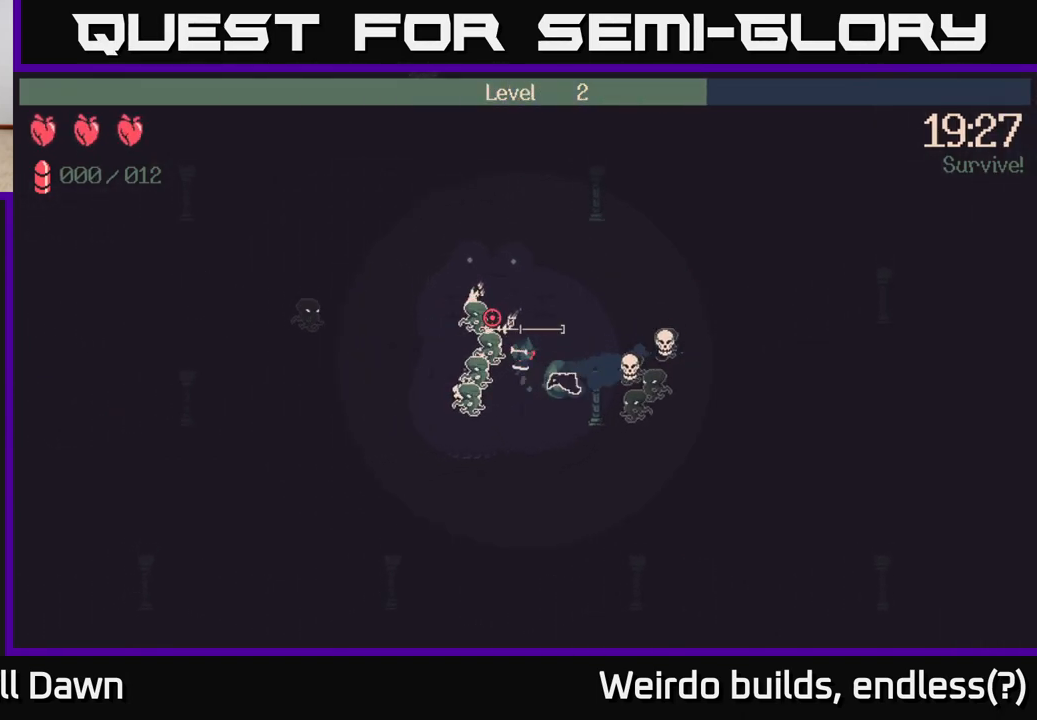
{"buttons": [], "left_stick": "up", "right_stick": "up", "events": [[267, "left_stick", "up-left"], [433, "right_stick", "up"], [483, "left_stick", "up"]]}
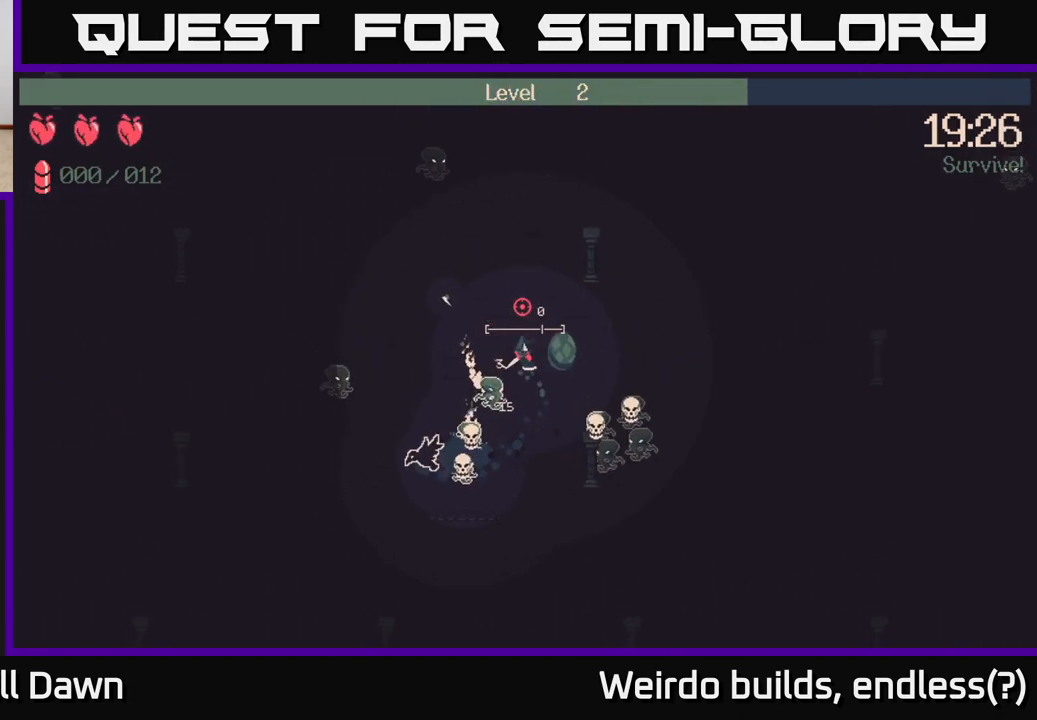
{"buttons": [], "left_stick": "up", "right_stick": "down", "events": [[17, "right_stick", "up-right"], [83, "right_stick", "down-right"], [183, "right_stick", "down"]]}
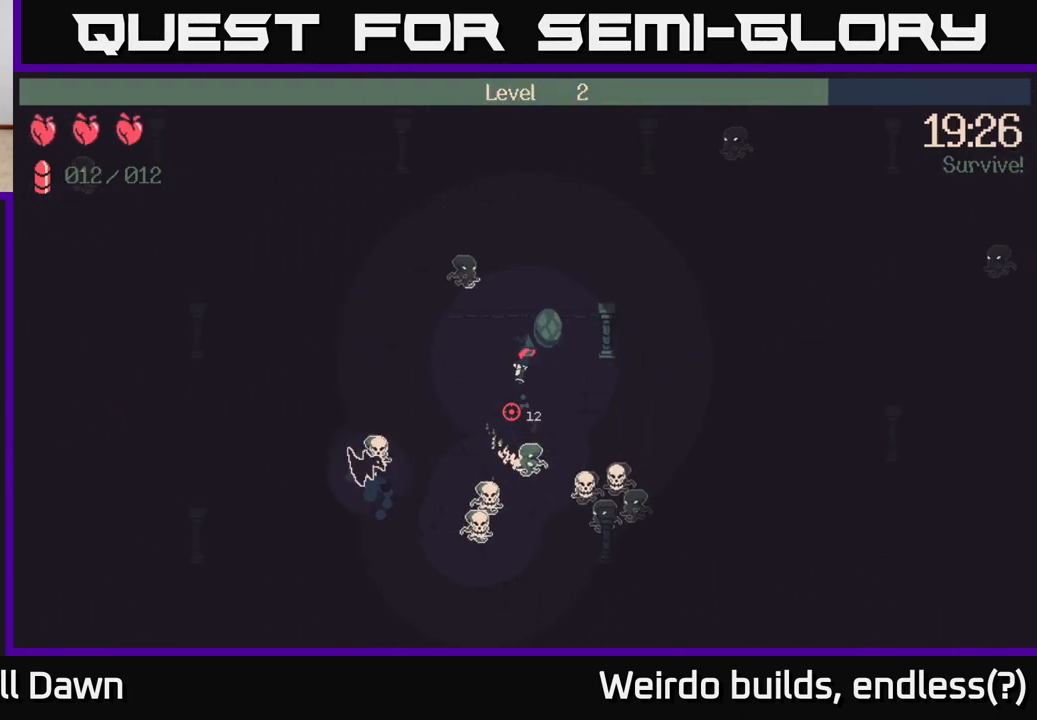
{"buttons": ["R2"], "left_stick": "center", "right_stick": "down-left", "events": [[50, "left_stick", "right"], [200, "R2", "down"], [250, "left_stick", "center"], [250, "right_stick", "down-left"], [300, "left_stick", "down"], [450, "left_stick", "center"]]}
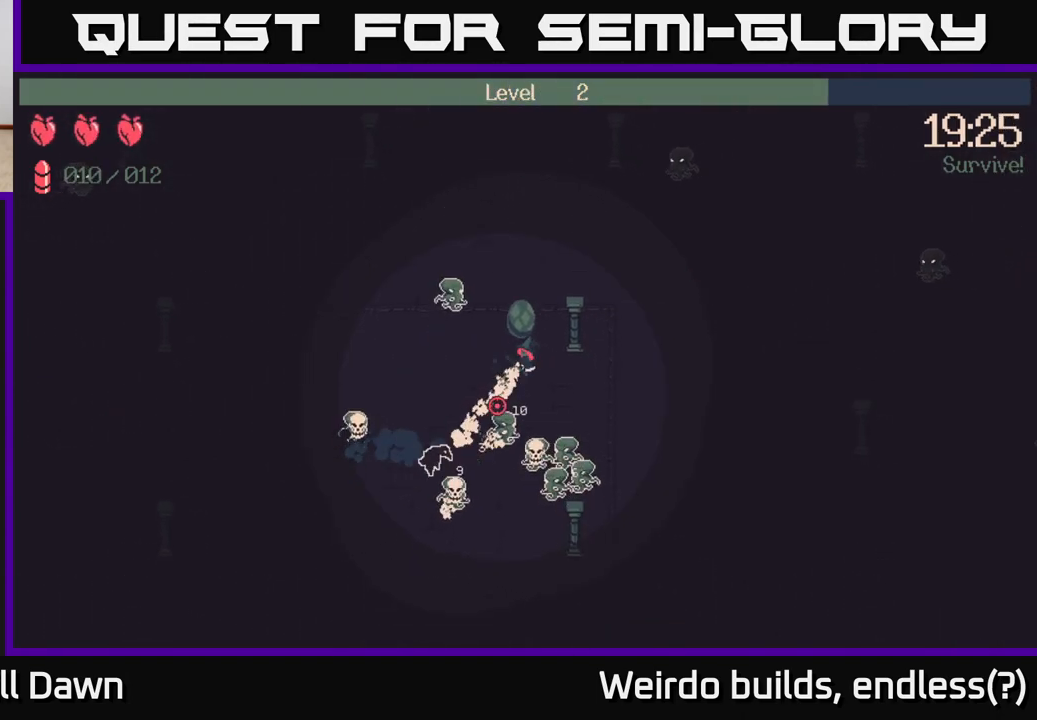
{"buttons": ["R2"], "left_stick": "center", "right_stick": "down", "events": [[117, "left_stick", "right"], [267, "right_stick", "down"], [350, "left_stick", "center"]]}
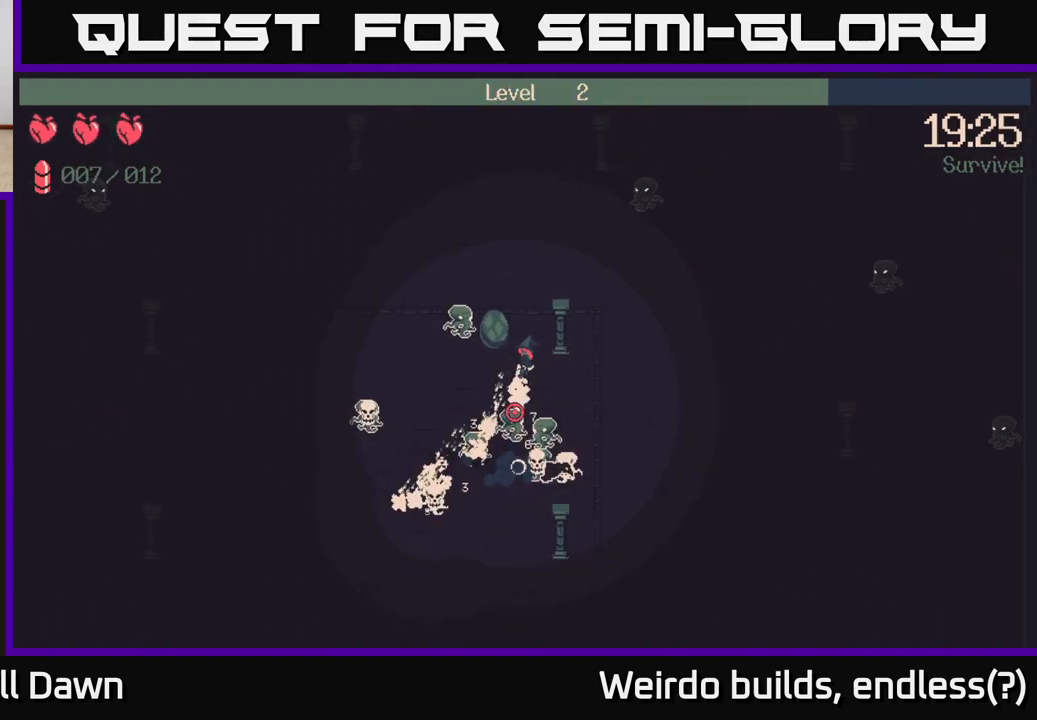
{"buttons": ["R2"], "left_stick": "down-right", "right_stick": "down", "events": [[17, "left_stick", "down-right"]]}
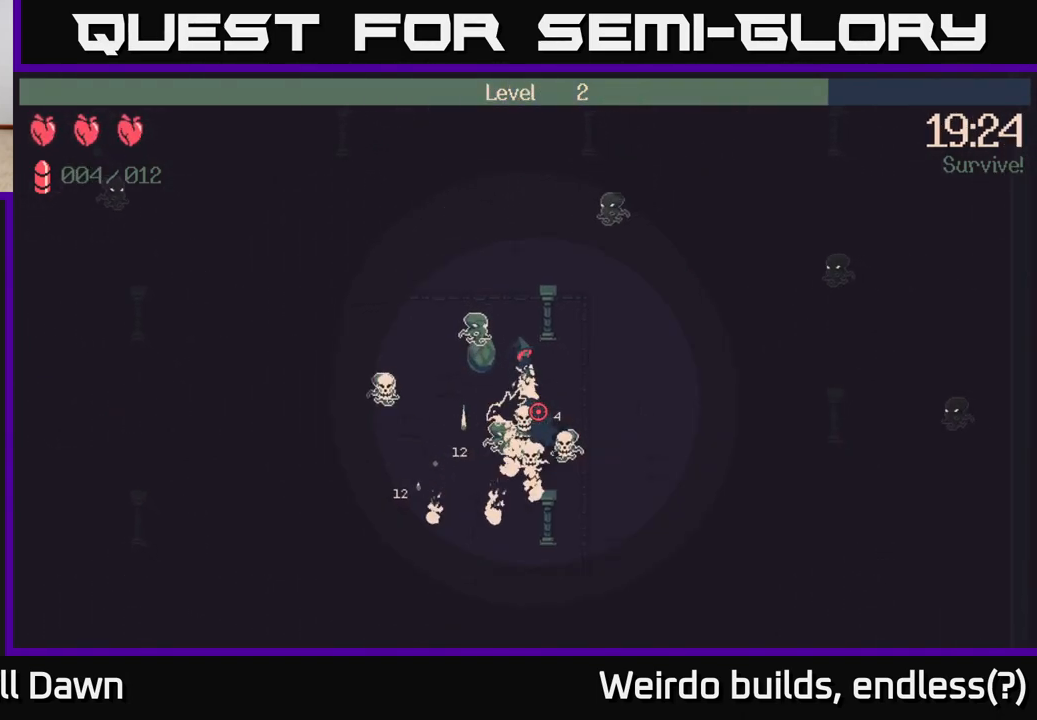
{"buttons": ["R2"], "left_stick": "down-right", "right_stick": "down-right", "events": [[17, "left_stick", "right"], [167, "right_stick", "down-right"], [183, "left_stick", "down-right"]]}
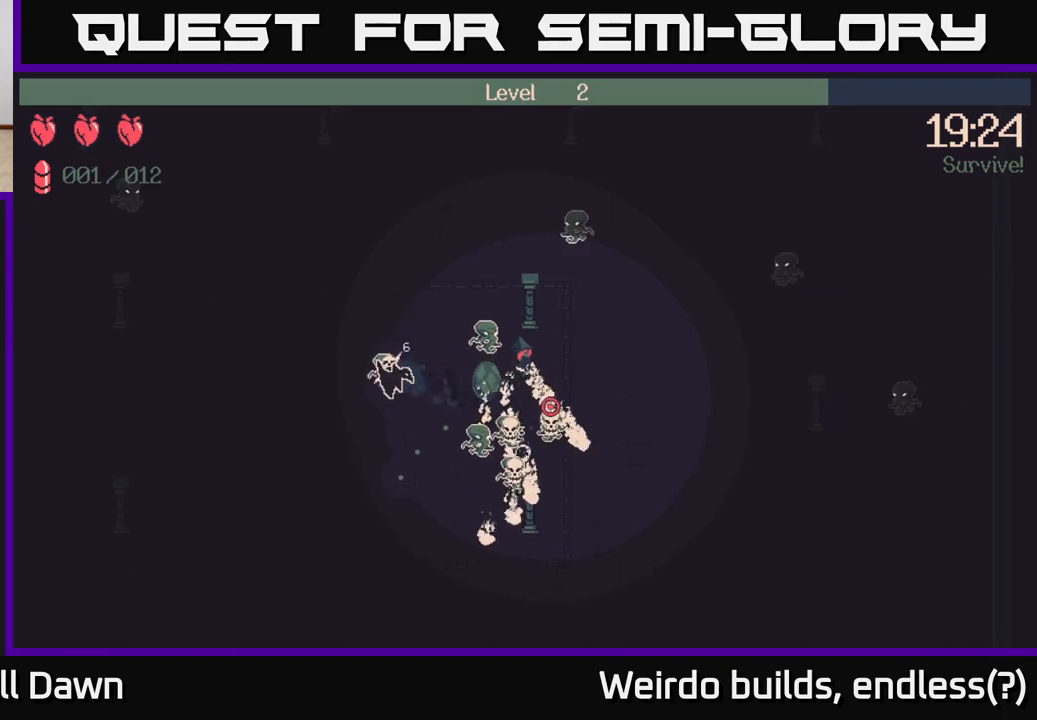
{"buttons": ["R2"], "left_stick": "down-right", "right_stick": "down-left", "events": [[50, "right_stick", "down"], [233, "right_stick", "down-left"]]}
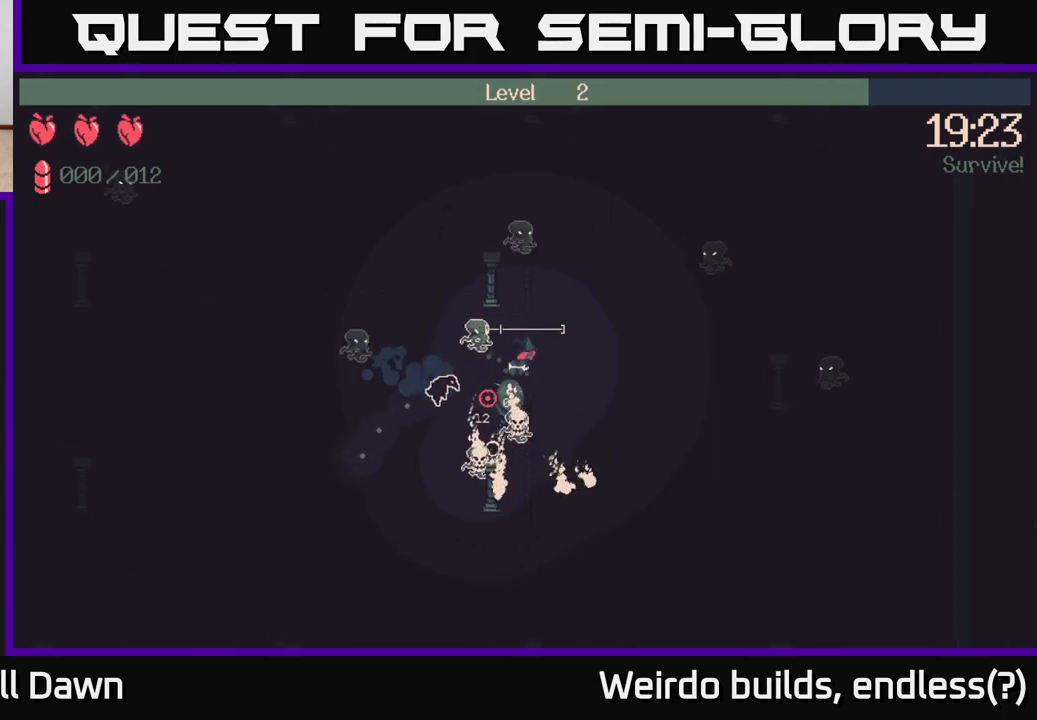
{"buttons": [], "left_stick": "down-right", "right_stick": "down-left", "events": [[33, "R2", "up"], [217, "left_stick", "right"], [417, "left_stick", "down-right"]]}
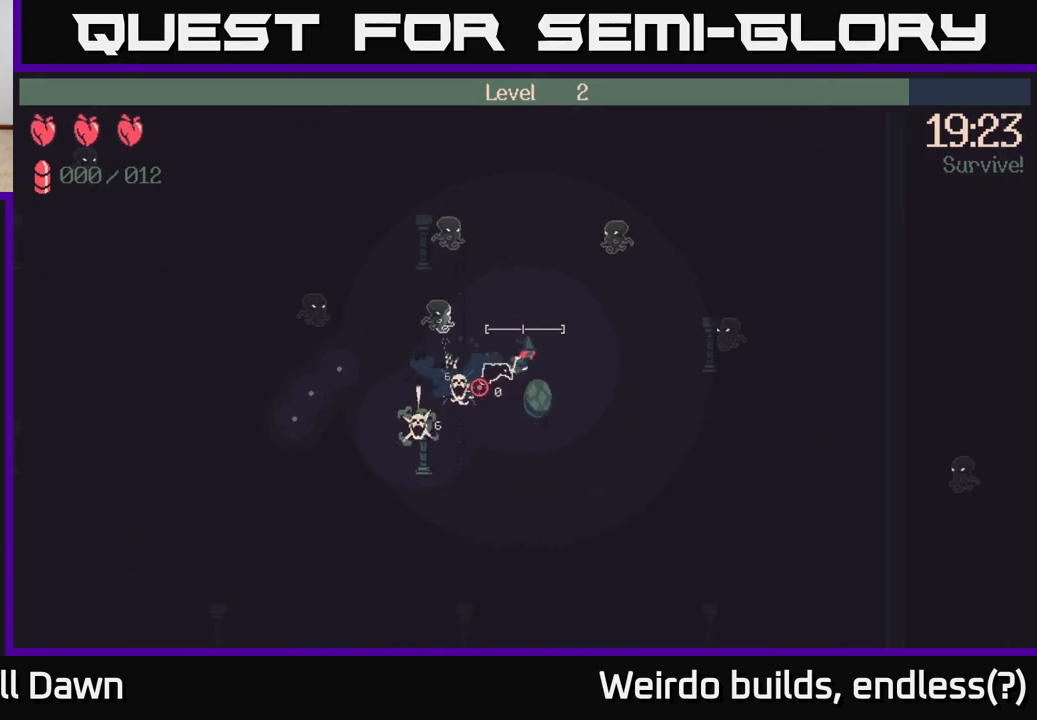
{"buttons": [], "left_stick": "down-left", "right_stick": "up-left", "events": [[17, "left_stick", "down"], [33, "right_stick", "left"], [433, "right_stick", "up-left"], [467, "left_stick", "down-left"]]}
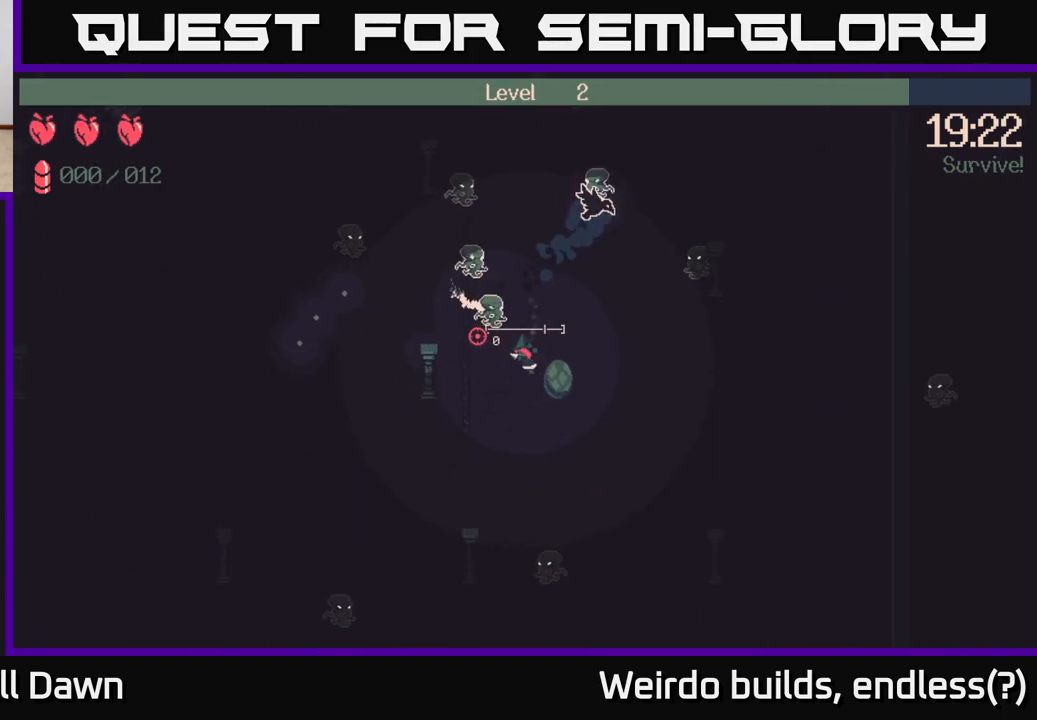
{"buttons": [], "left_stick": "up-left", "right_stick": "up-left", "events": [[200, "left_stick", "left"], [367, "left_stick", "up-left"]]}
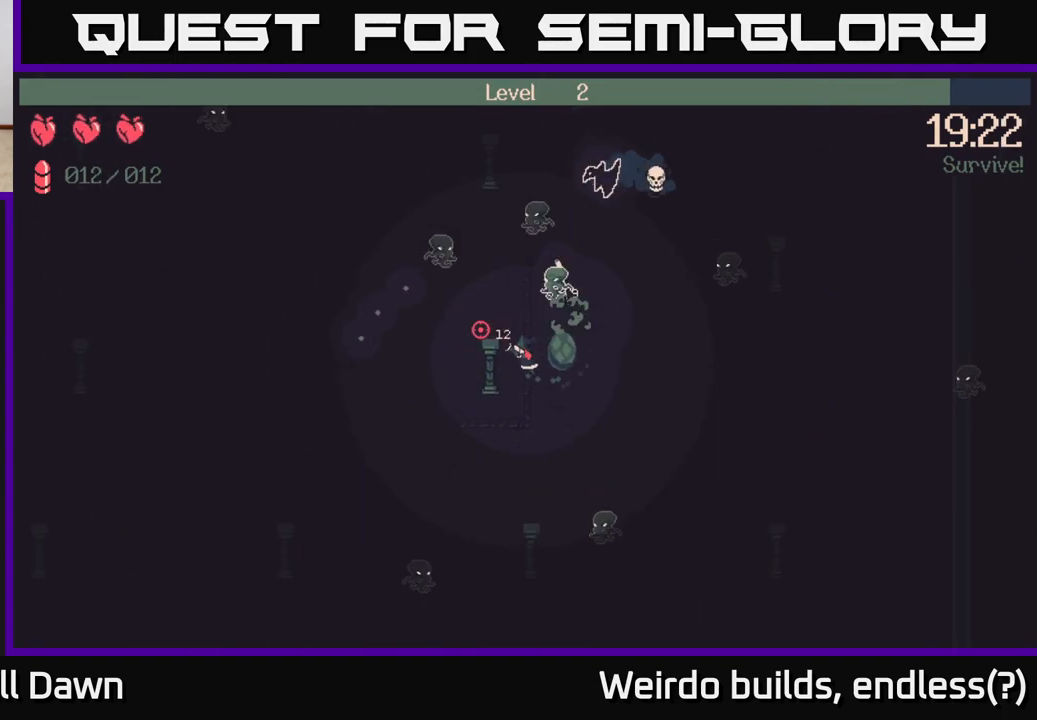
{"buttons": [], "left_stick": "left", "right_stick": "up", "events": [[200, "left_stick", "left"], [367, "right_stick", "up"]]}
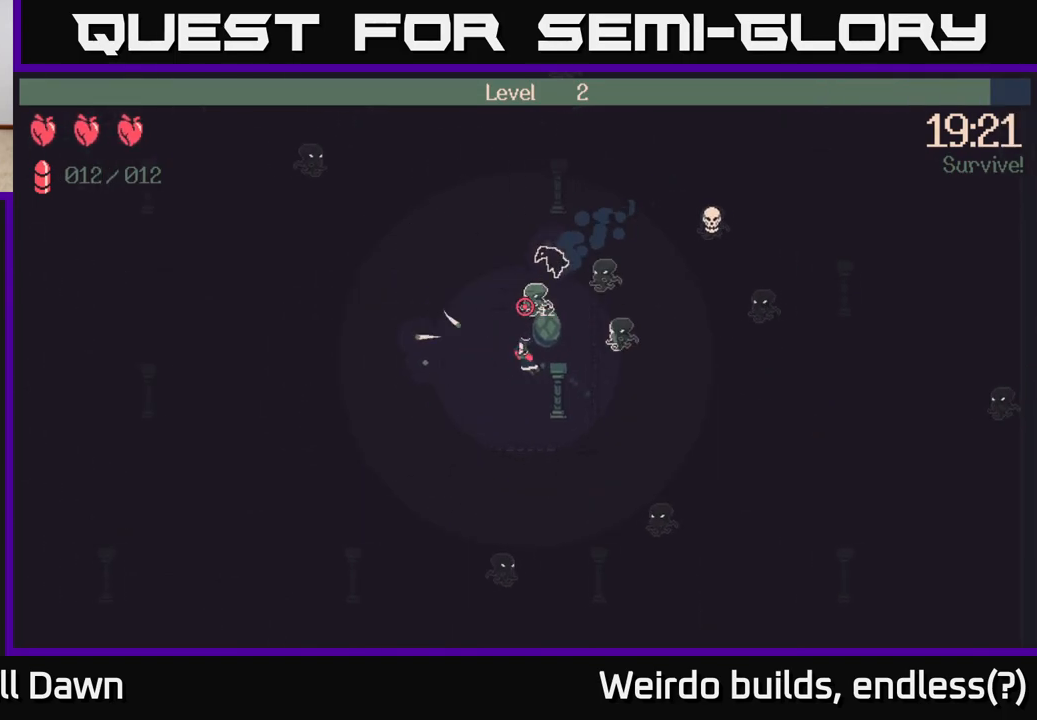
{"buttons": ["R2"], "left_stick": "up", "right_stick": "right", "events": [[67, "right_stick", "up-right"], [217, "R2", "down"], [217, "left_stick", "up-left"], [367, "right_stick", "right"], [417, "left_stick", "up"]]}
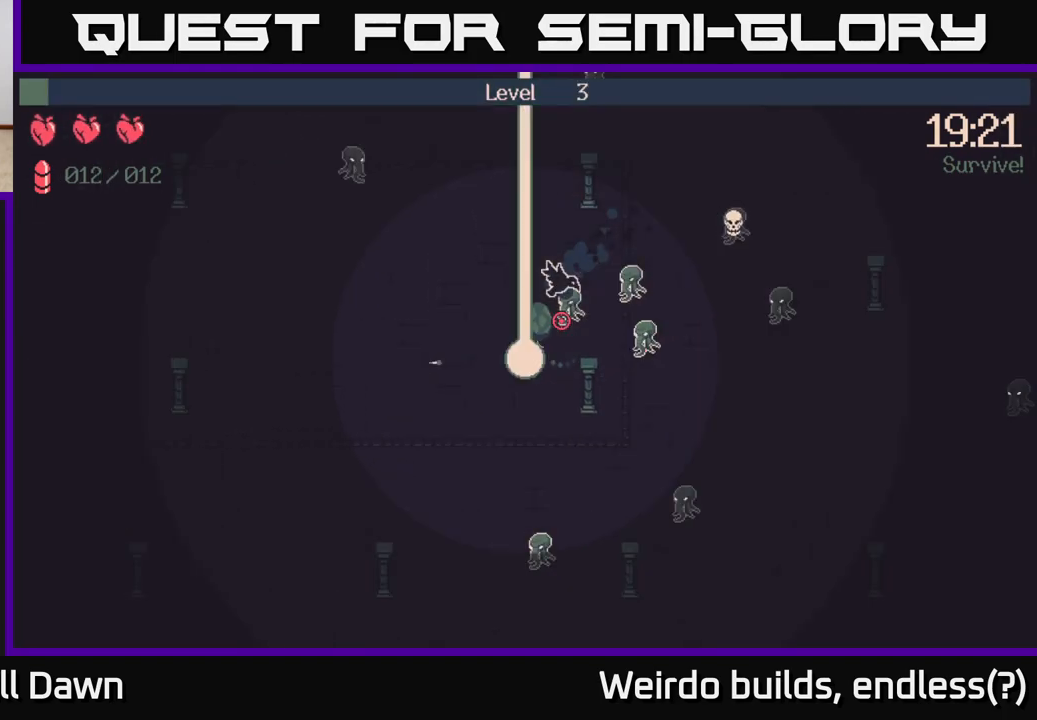
{"buttons": [], "left_stick": "center", "right_stick": "center", "events": [[67, "left_stick", "center"], [83, "R2", "up"], [250, "right_stick", "center"]]}
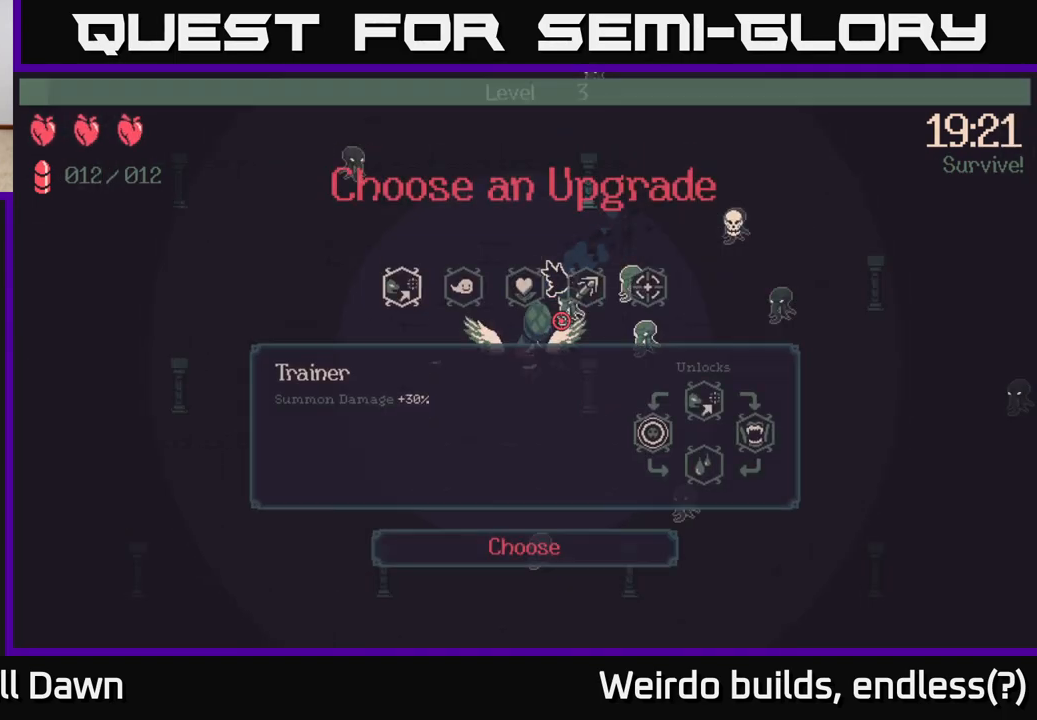
{"buttons": [], "left_stick": "center", "right_stick": "center", "events": []}
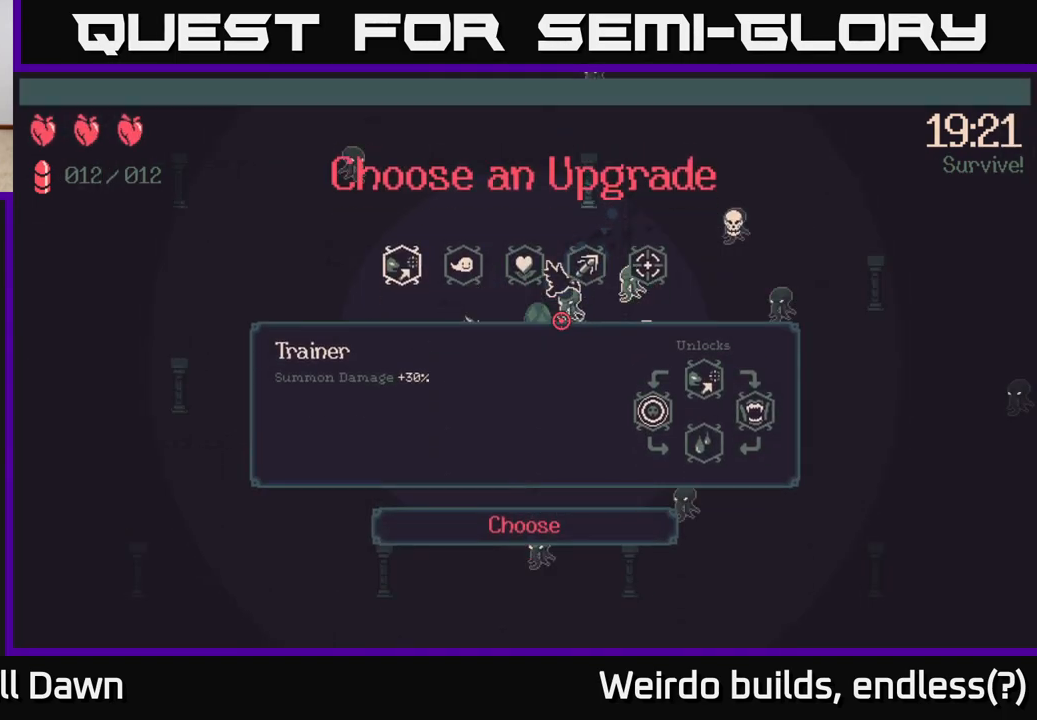
{"buttons": [], "left_stick": "center", "right_stick": "center", "events": [[383, "DPAD_RIGHT", "down"], [467, "DPAD_RIGHT", "up"]]}
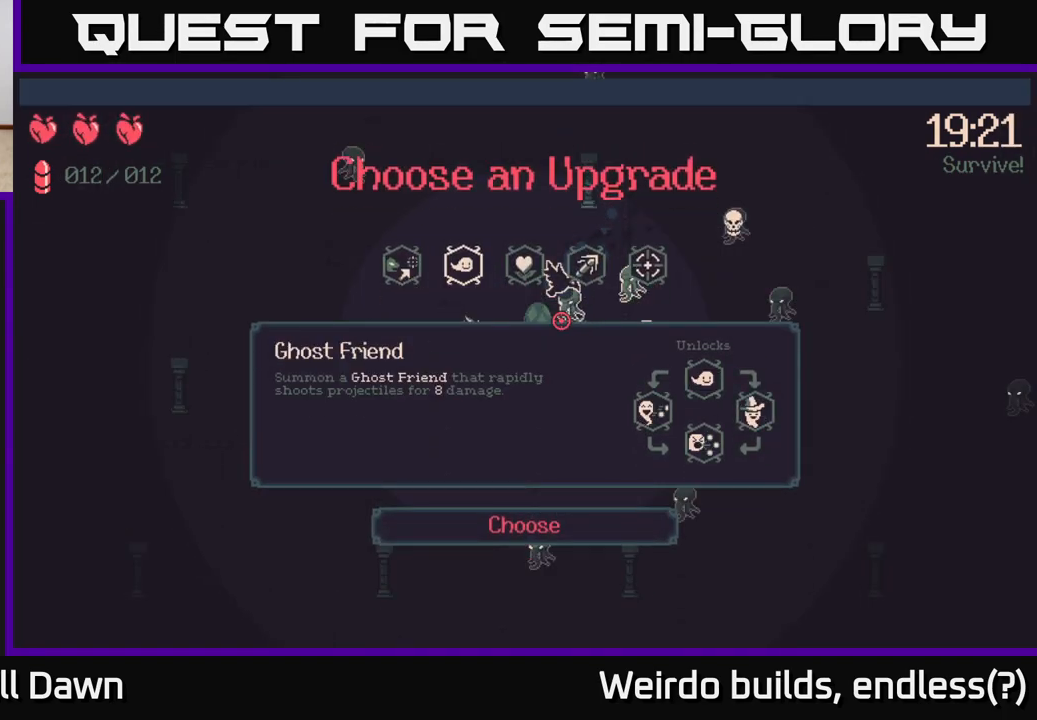
{"buttons": [], "left_stick": "center", "right_stick": "center", "events": [[117, "DPAD_RIGHT", "down"], [150, "DPAD_RIGHT", "up"]]}
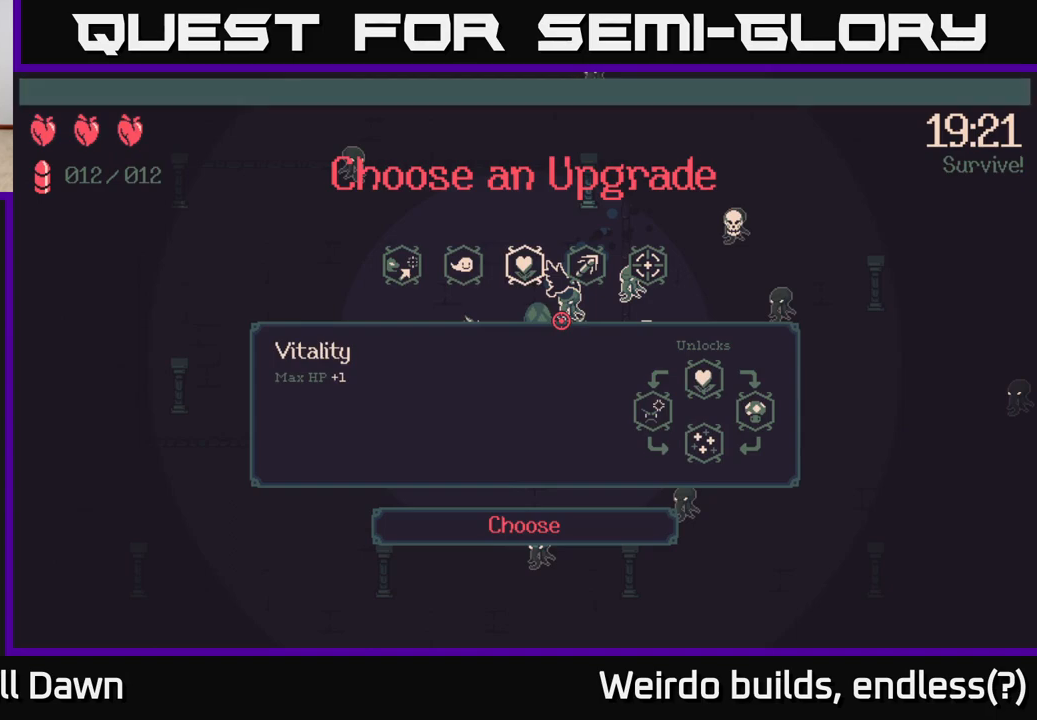
{"buttons": [], "left_stick": "center", "right_stick": "center", "events": [[50, "DPAD_RIGHT", "down"], [117, "DPAD_RIGHT", "up"], [233, "DPAD_RIGHT", "down"], [317, "DPAD_RIGHT", "up"]]}
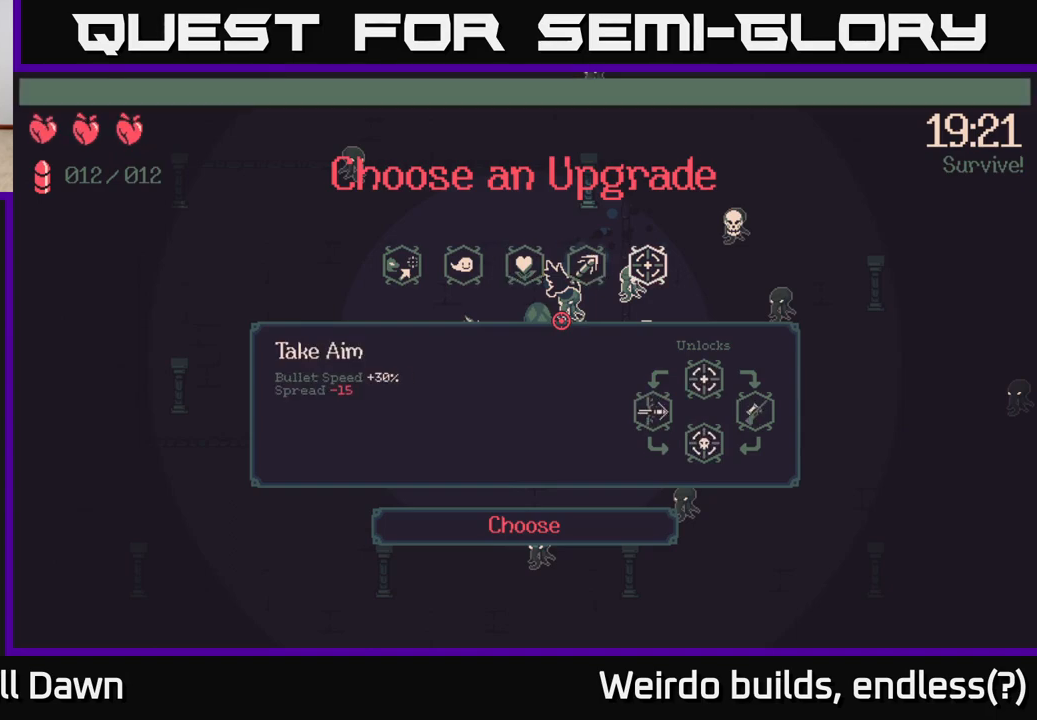
{"buttons": [], "left_stick": "center", "right_stick": "center", "events": []}
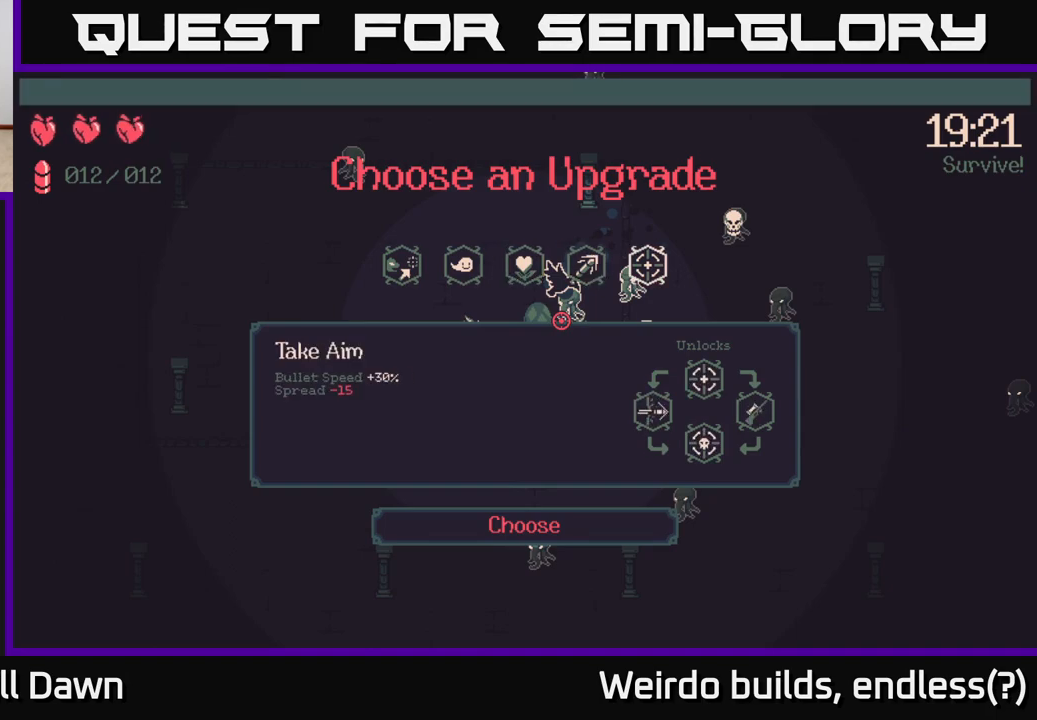
{"buttons": ["DPAD_LEFT"], "left_stick": "center", "right_stick": "center", "events": [[150, "DPAD_LEFT", "down"], [233, "DPAD_LEFT", "up"], [317, "DPAD_LEFT", "down"], [400, "DPAD_LEFT", "up"], [483, "DPAD_LEFT", "down"]]}